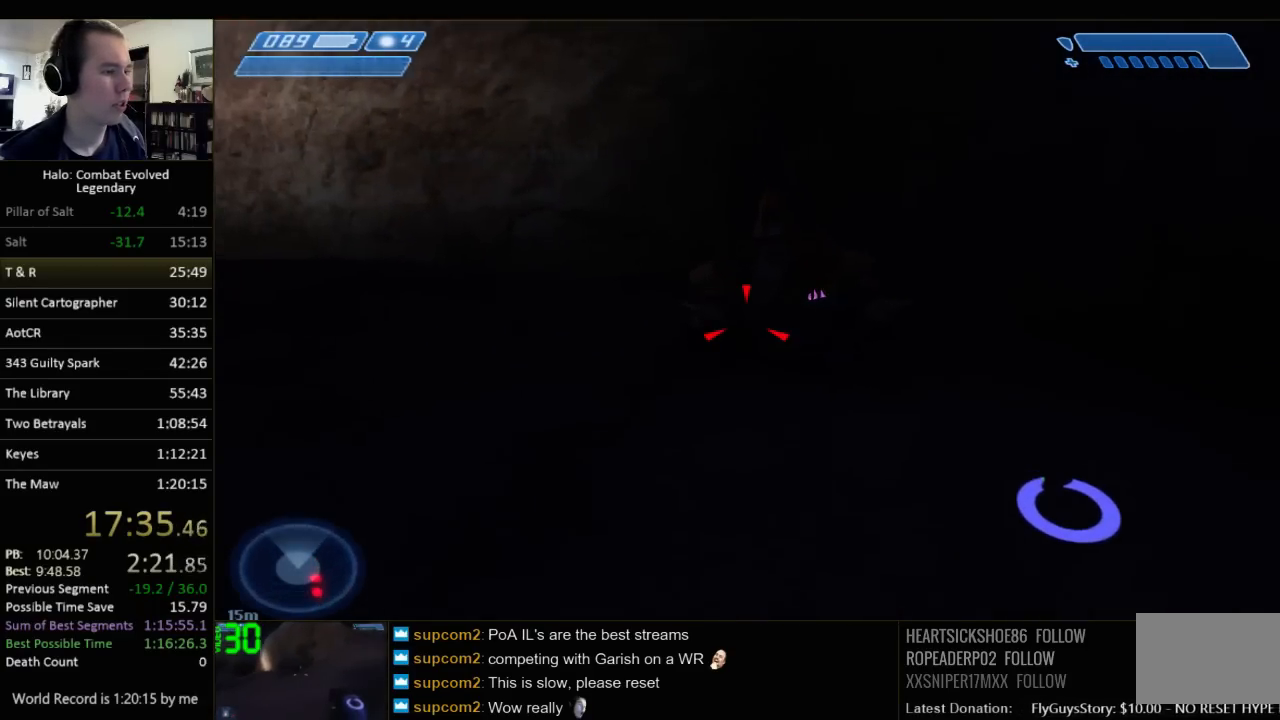
Gameplay with keyboard and mouse; each line is a JSON object with the keys and mouse buttons held at the frame after it. "events" lists presses ("down") and releases ("up") of "1", "2", "3", "4", "5", "a", "alt", "c", "ctrl", "d", "e", "f", "q", "r", "s", "shift", "space", "tab", "v", "w", "x", "z", "mouse_left", "mouse_middle", "mouse_right", "mouse_wheel_up" and "mouse_wheel_down" between this image and that frame as [ms after this image, input, new state], when the widget could be followed in between. "mouse_left", "mouse_middle", "mouse_right", "mouse_wheel_up", "mouse_wheel_down" = the "left", "middle", "right", "wheel_up", "wheel_down" buttons of the "mouse" list. No other keys are recorded. Not read: mouse_move.
{"keys": ["d", "w"], "mouse": [], "events": [[317, "d", "down"], [350, "w", "up"], [500, "w", "down"]]}
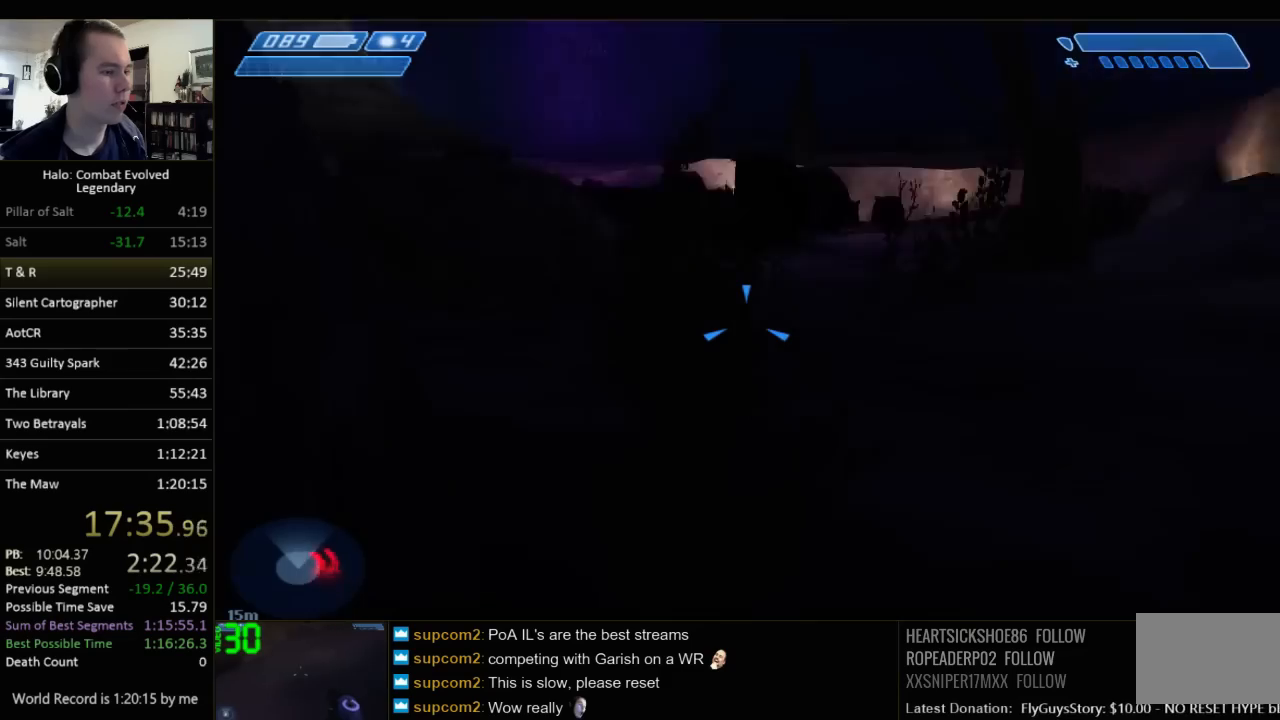
{"keys": ["w"], "mouse": [], "events": [[33, "d", "up"]]}
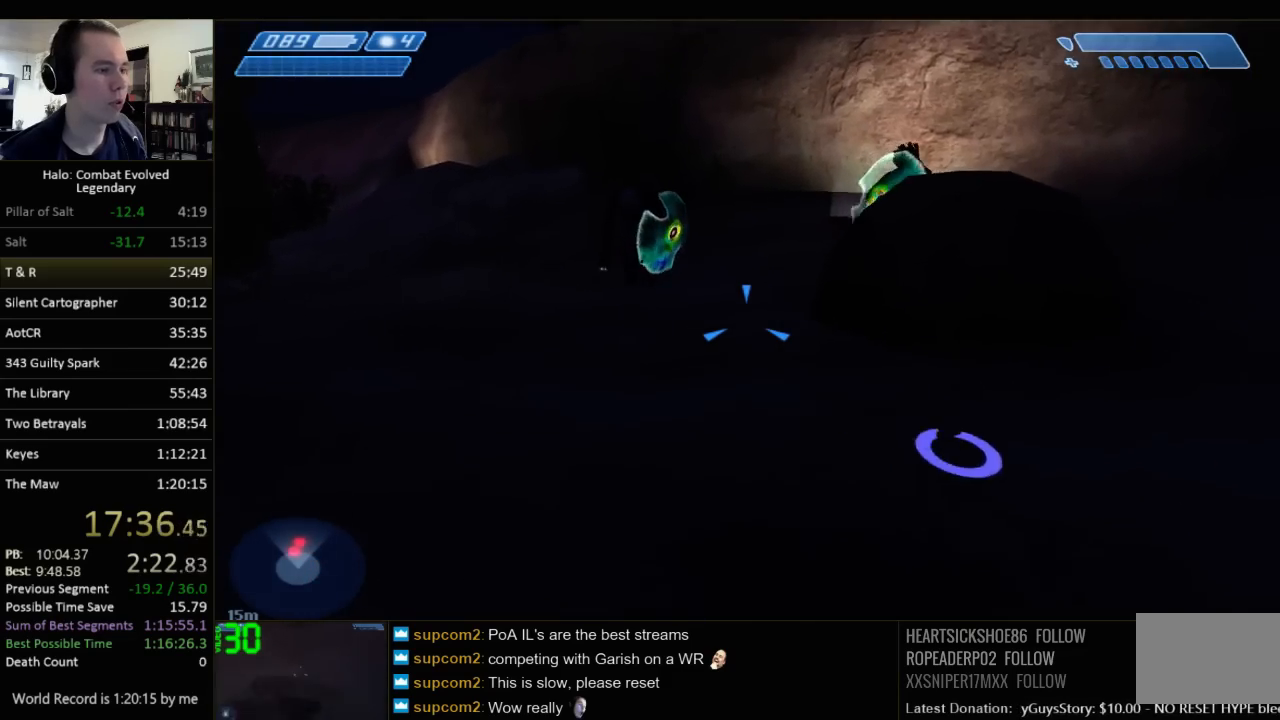
{"keys": ["w"], "mouse": [], "events": []}
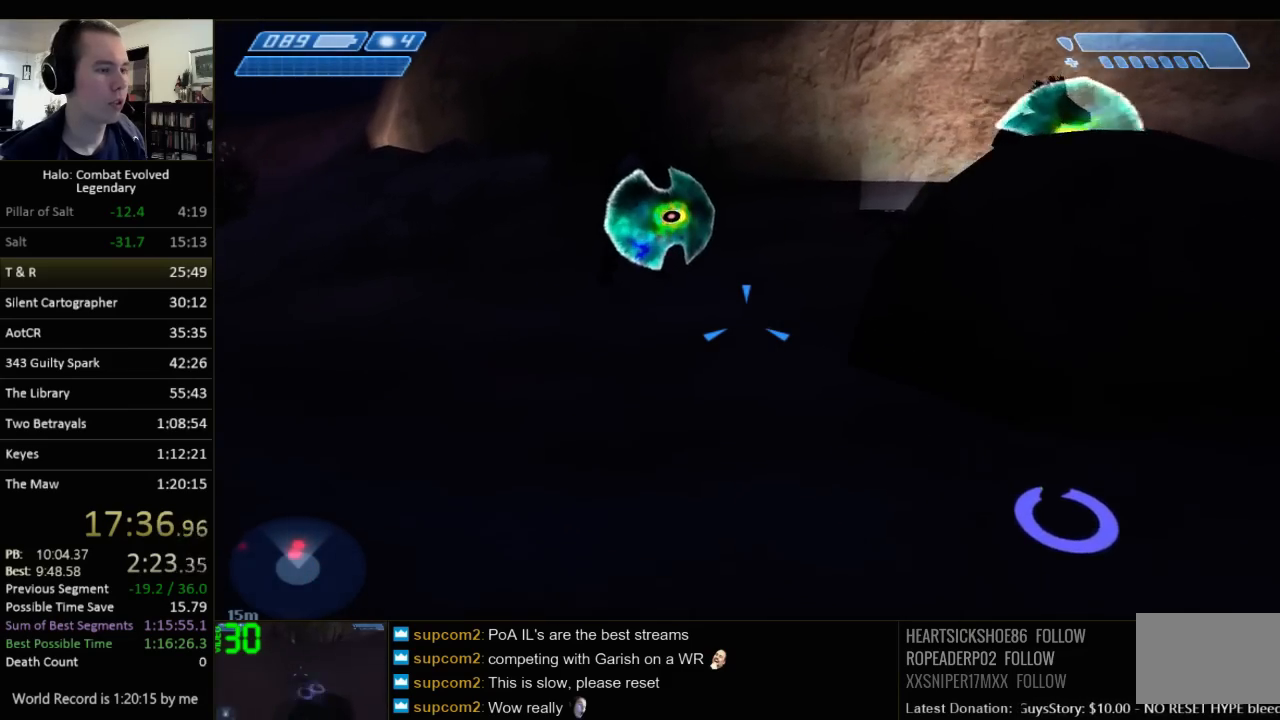
{"keys": ["a", "w"], "mouse": [], "events": [[350, "a", "down"]]}
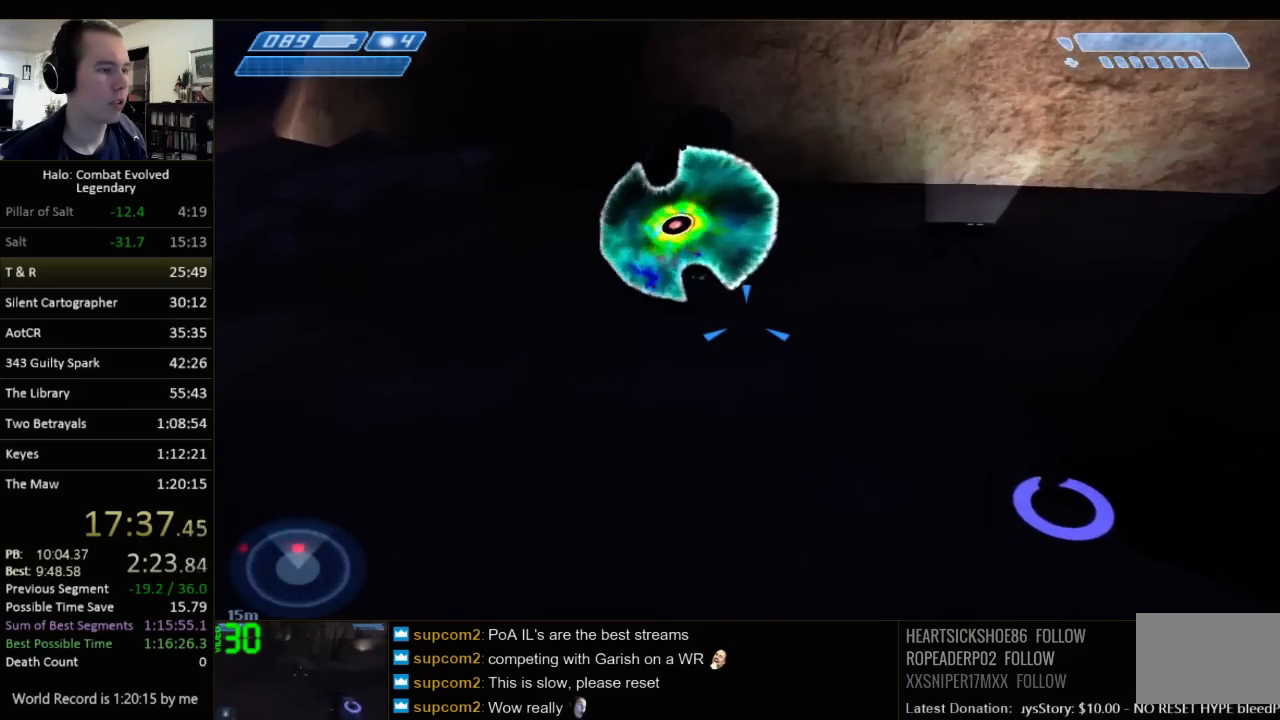
{"keys": ["a", "w"], "mouse": [], "events": []}
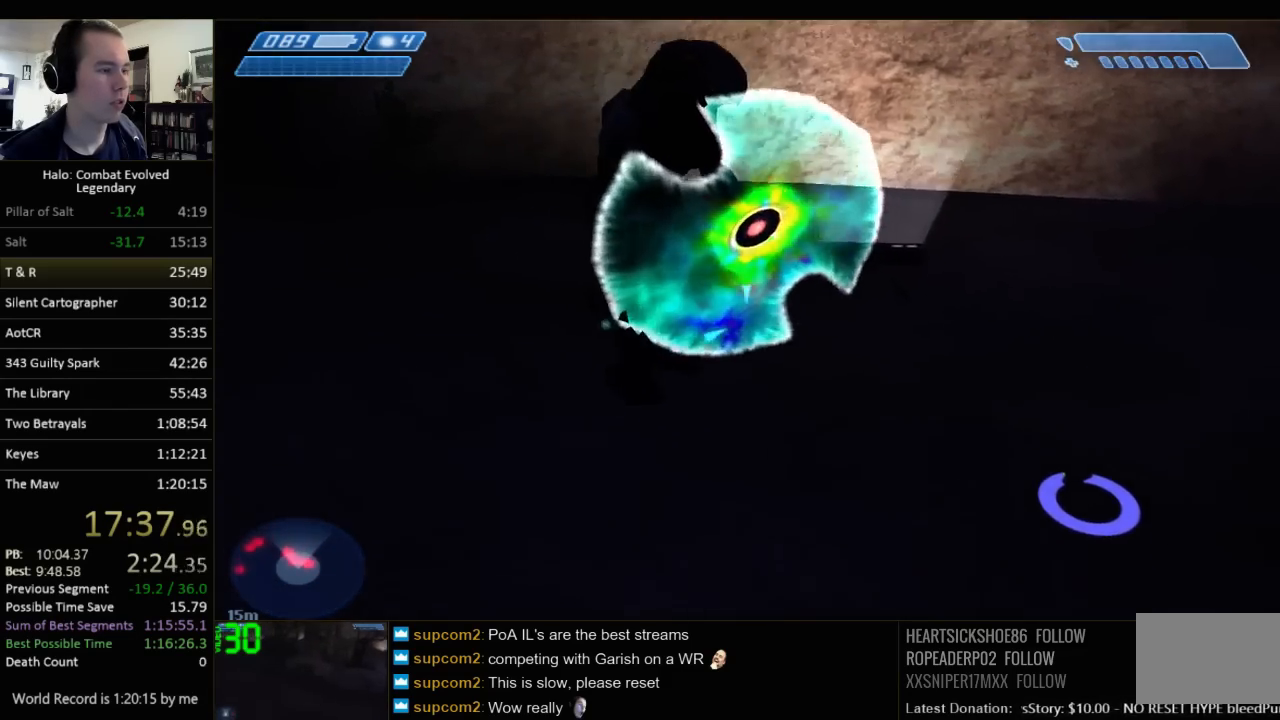
{"keys": ["a", "w"], "mouse": [], "events": []}
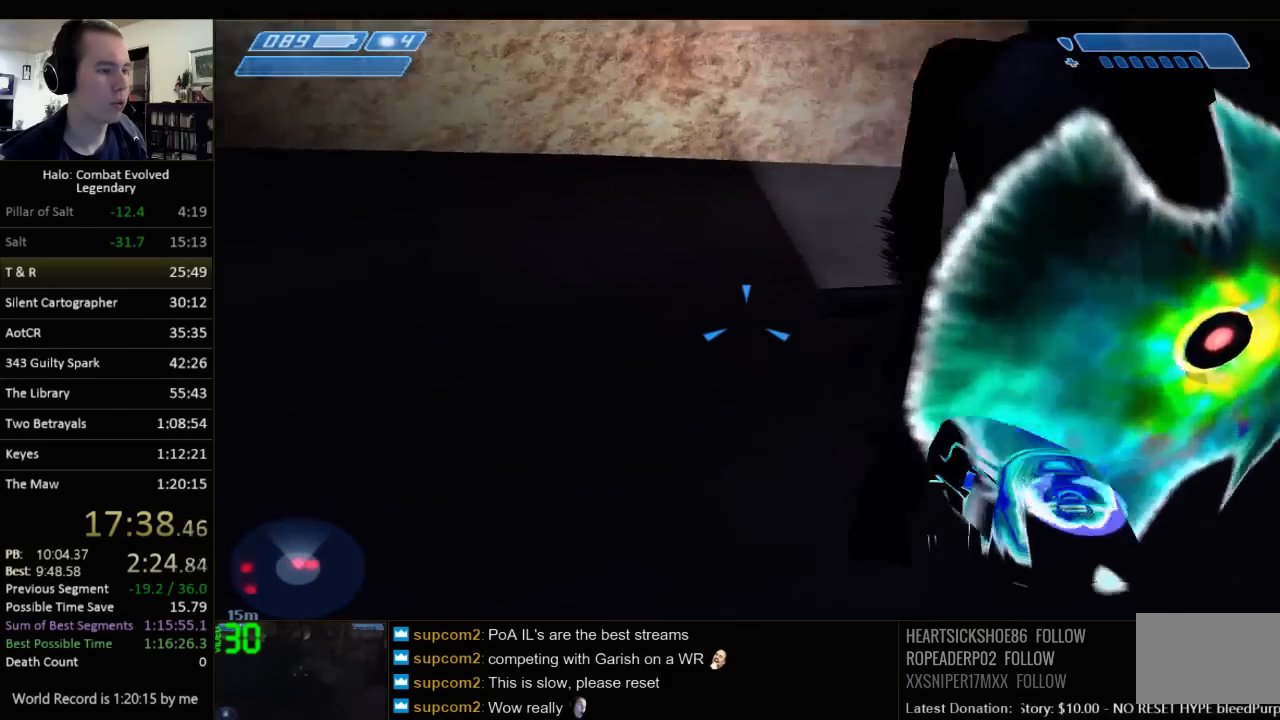
{"keys": ["w"], "mouse": [], "events": [[350, "a", "up"]]}
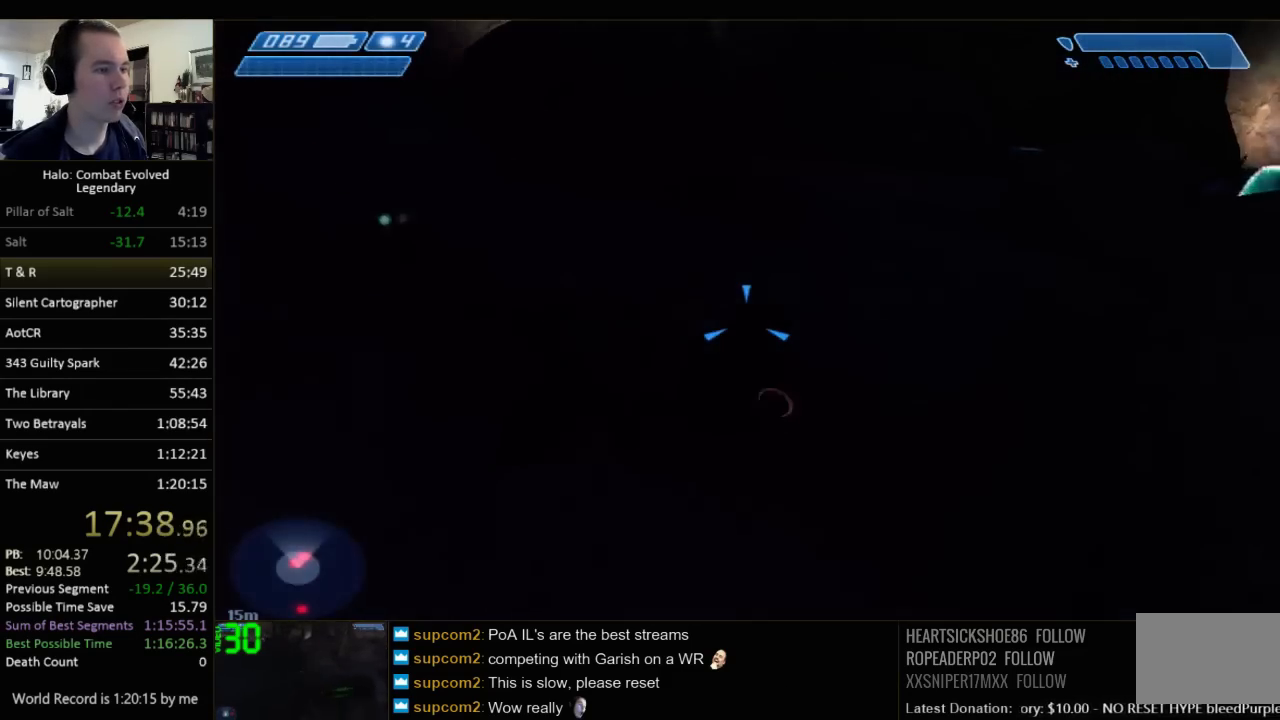
{"keys": ["a", "w"], "mouse": [], "events": [[250, "a", "down"]]}
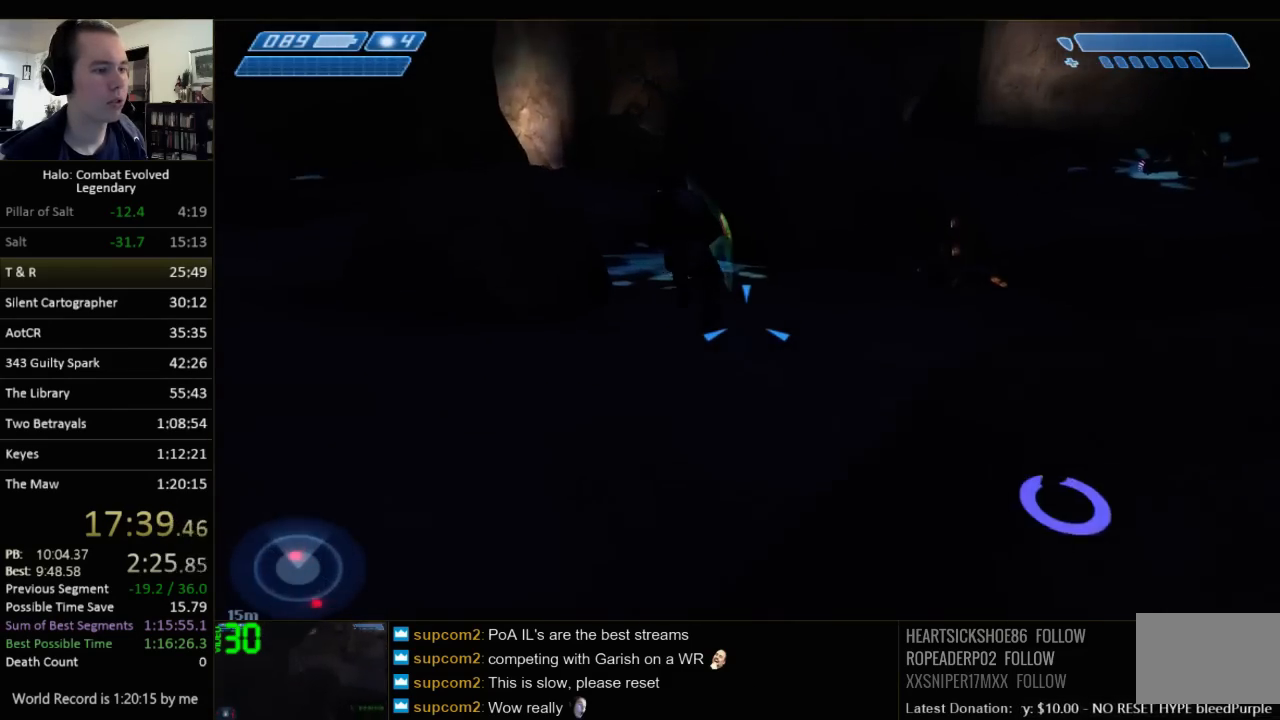
{"keys": [], "mouse": [], "events": [[267, "a", "up"], [433, "w", "up"]]}
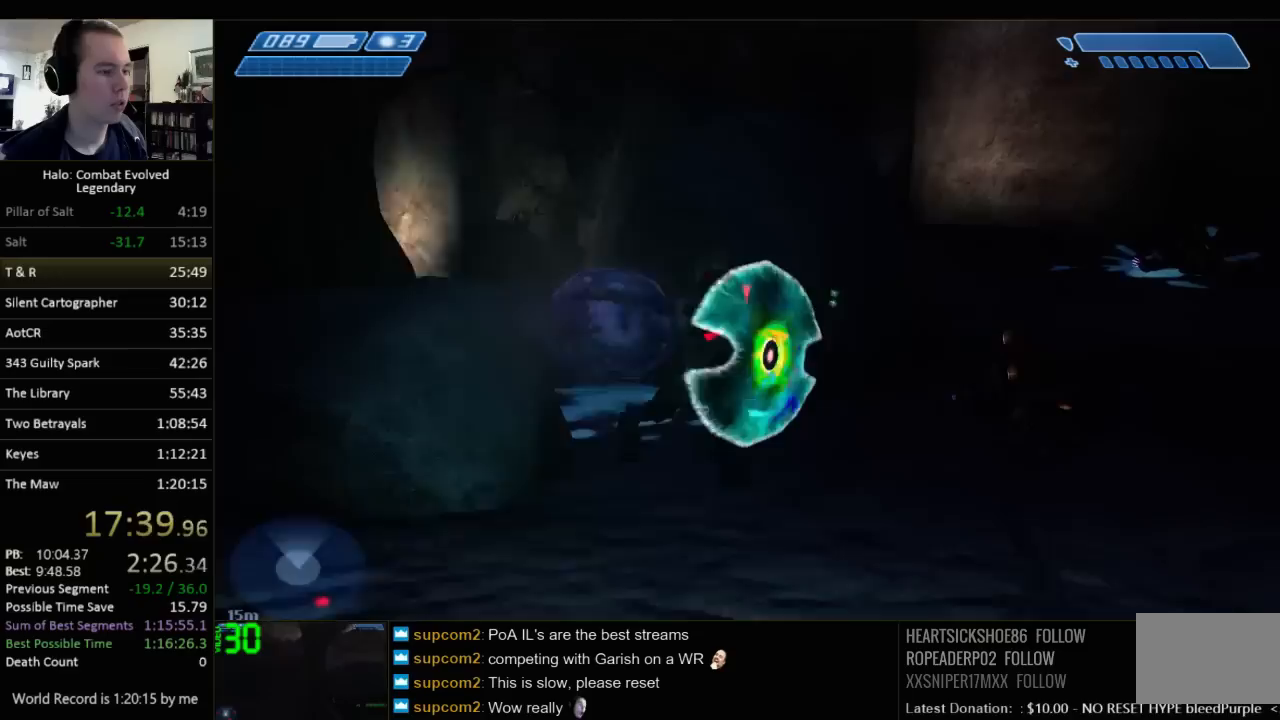
{"keys": ["a", "s"], "mouse": [], "events": [[50, "s", "down"], [117, "a", "down"]]}
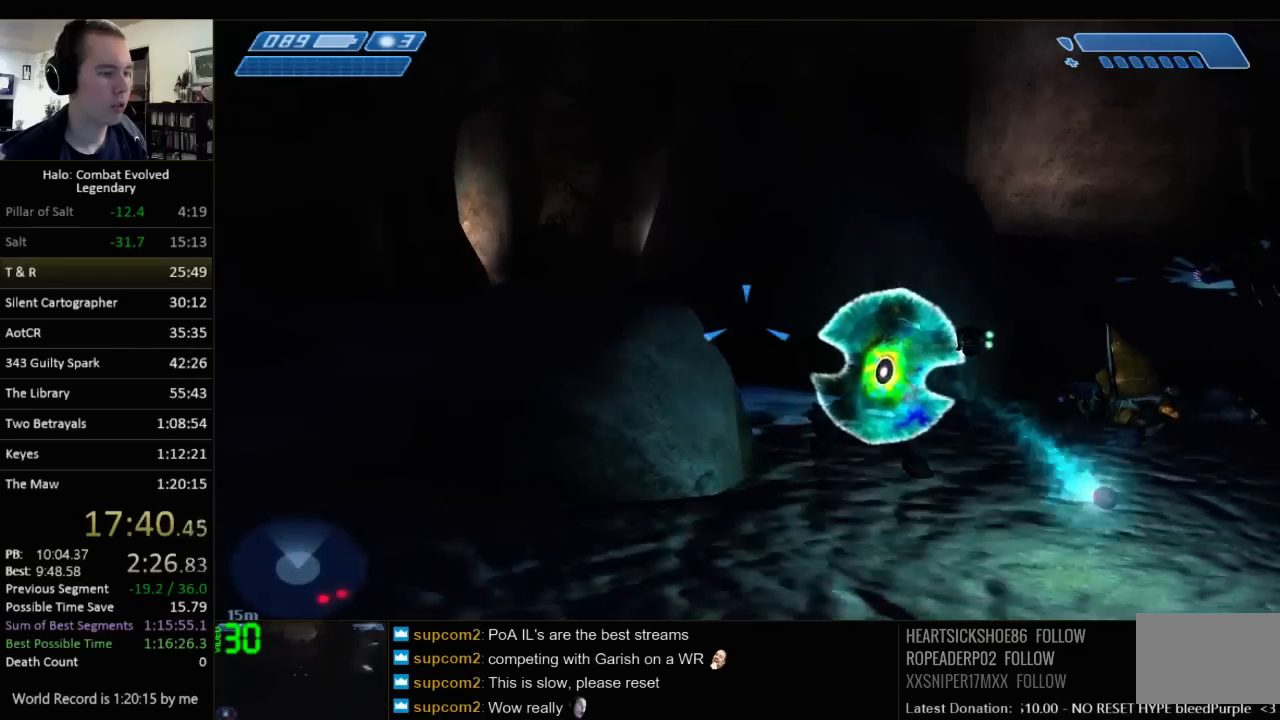
{"keys": ["a", "s", "space"], "mouse": [], "events": [[17, "s", "up"], [233, "s", "down"], [367, "space", "down"]]}
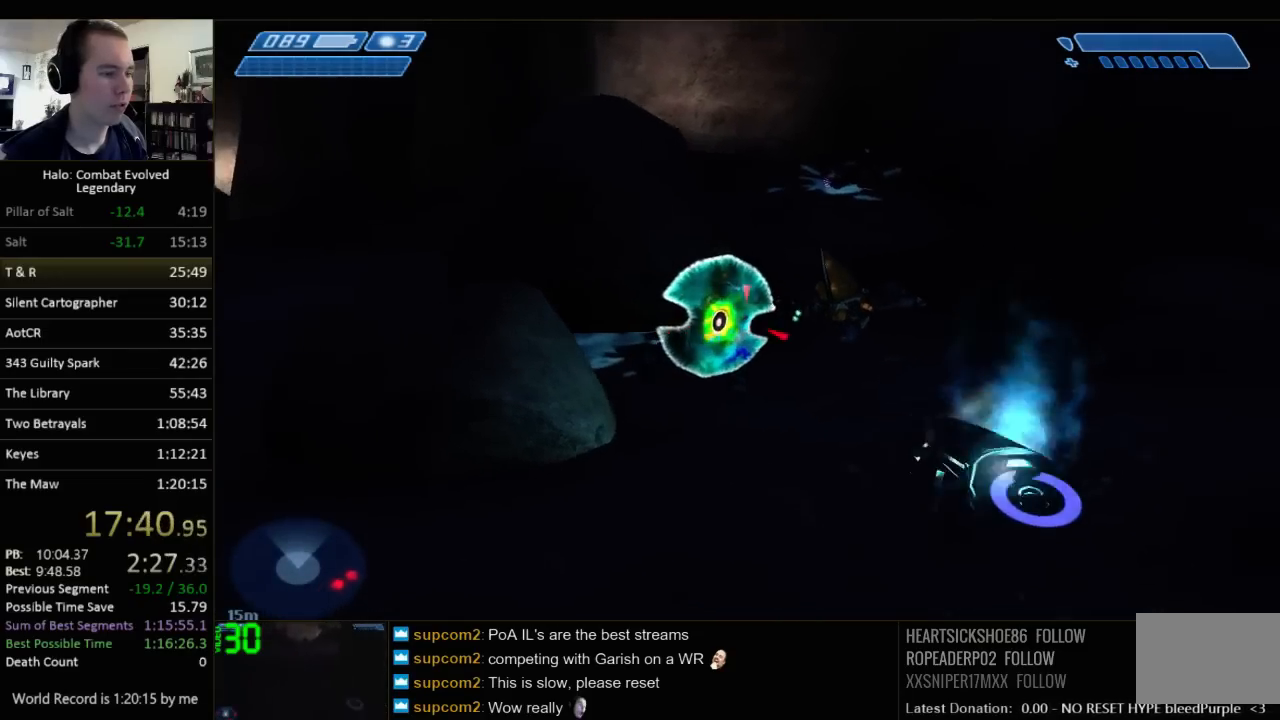
{"keys": ["a", "s"], "mouse": [], "events": [[67, "space", "up"]]}
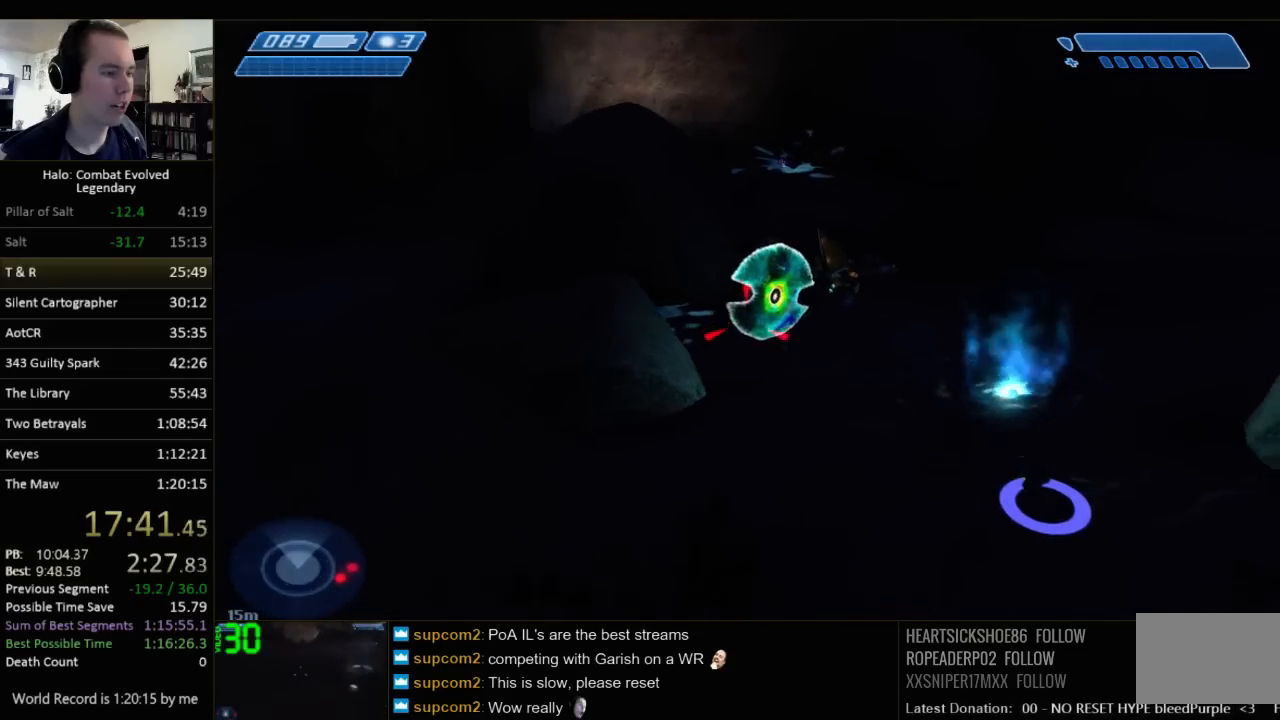
{"keys": ["s"], "mouse": [], "events": [[450, "a", "up"]]}
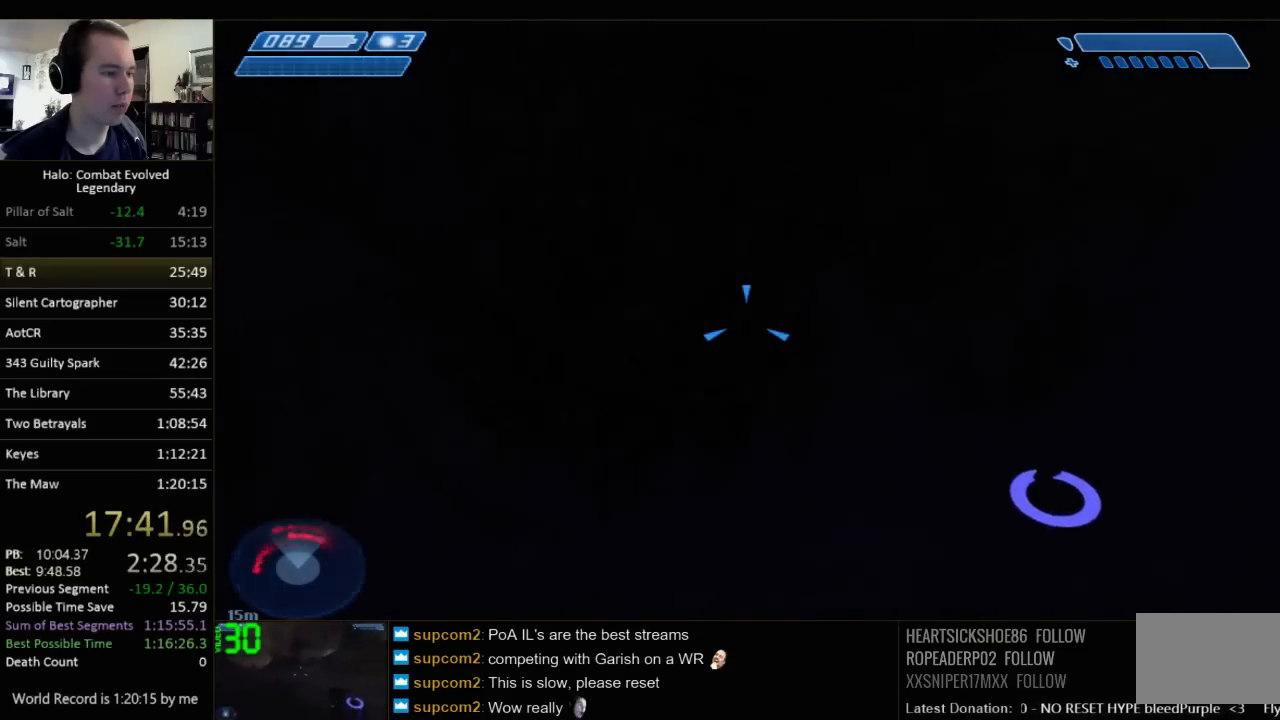
{"keys": ["d", "space", "w"], "mouse": [], "events": [[33, "d", "down"], [100, "s", "up"], [233, "w", "down"], [500, "space", "down"]]}
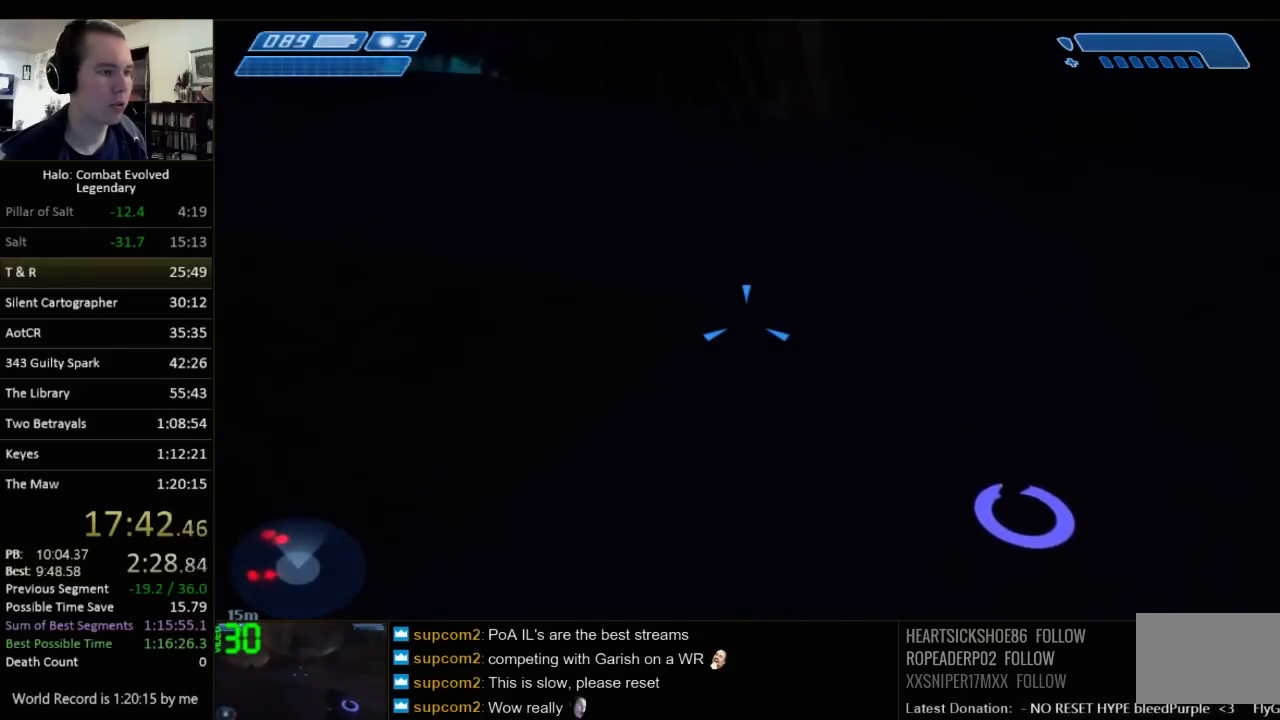
{"keys": ["d", "w"], "mouse": [], "events": [[33, "q", "down"], [217, "q", "up"], [217, "space", "up"]]}
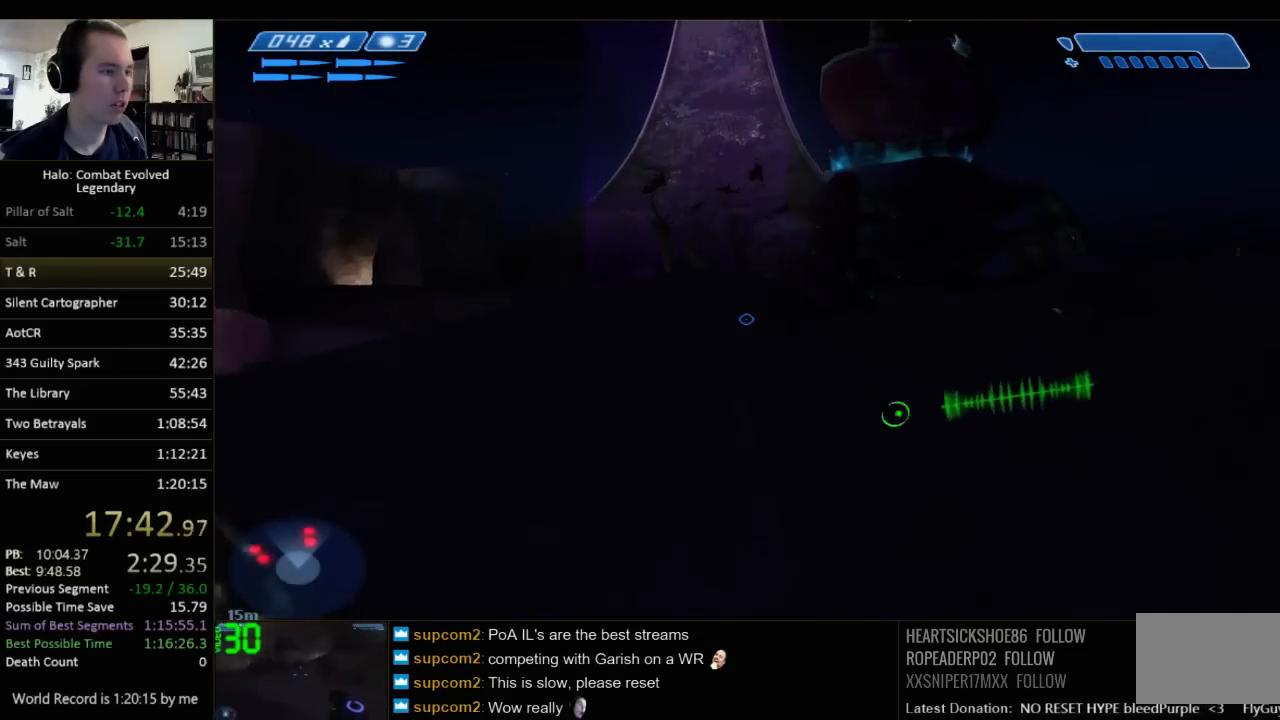
{"keys": ["w"], "mouse": [], "events": [[433, "d", "up"]]}
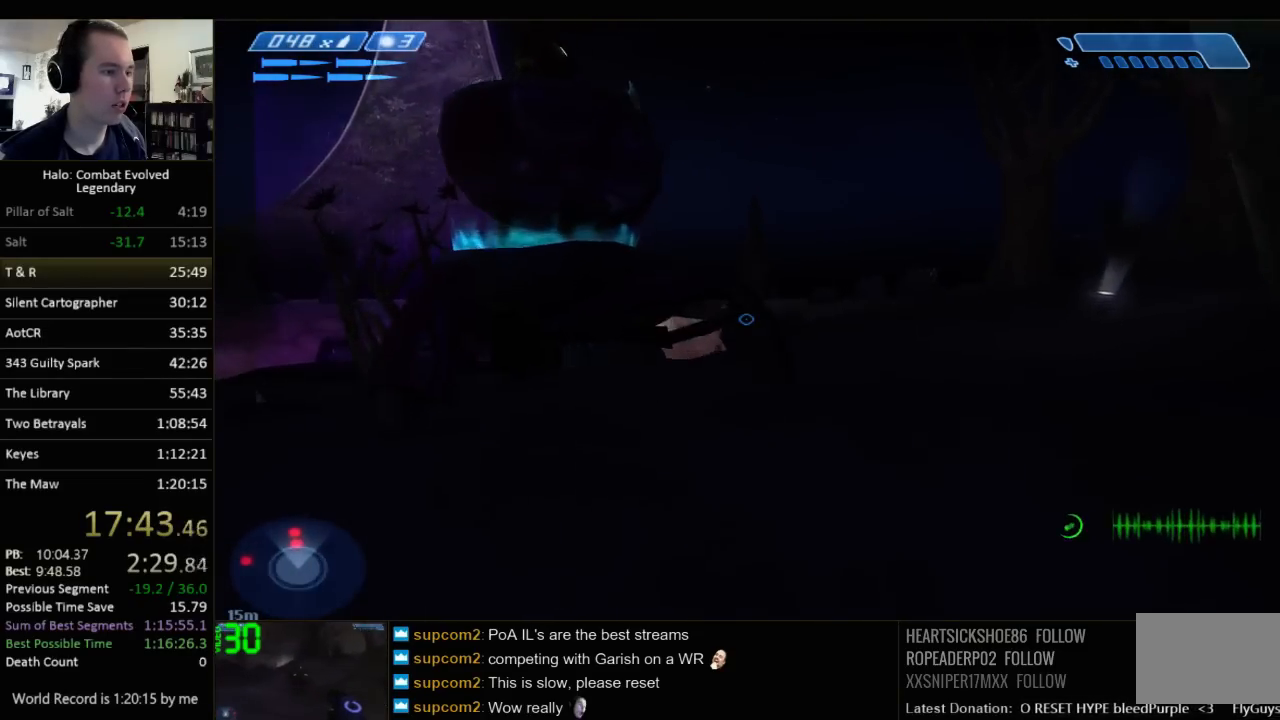
{"keys": ["d"], "mouse": [], "events": [[33, "d", "down"], [450, "w", "up"]]}
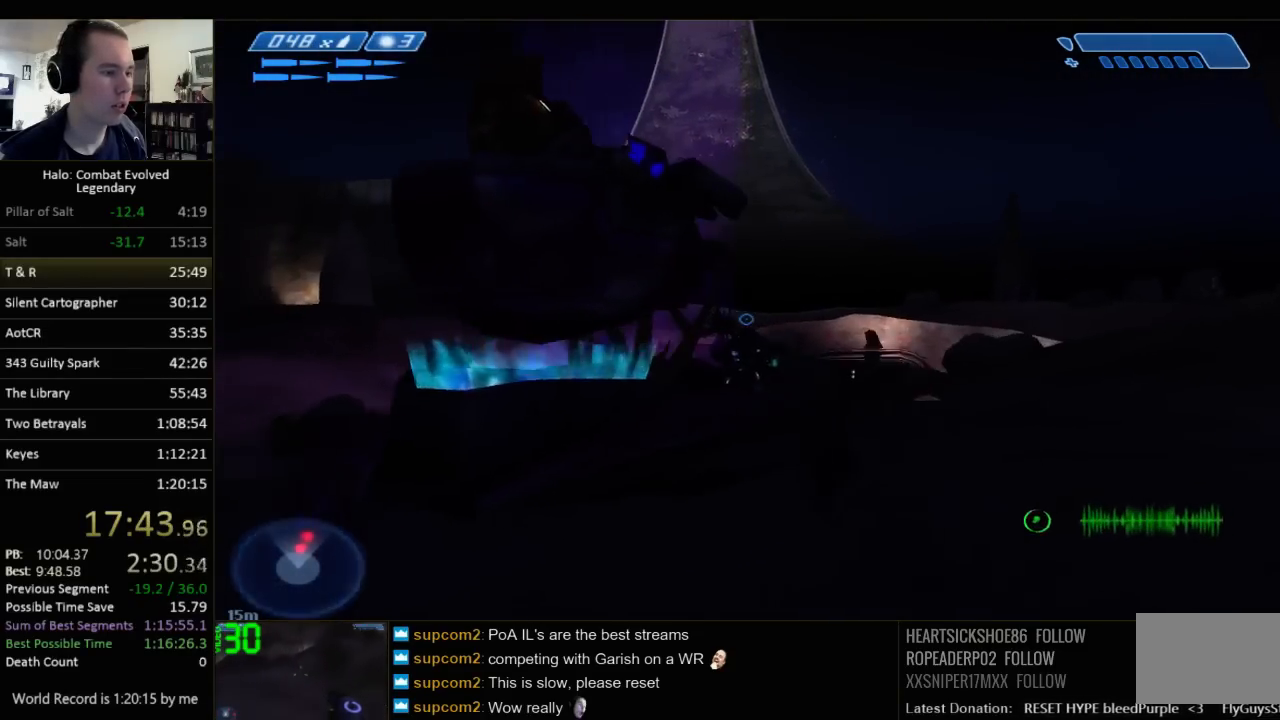
{"keys": [], "mouse": [], "events": [[50, "d", "up"], [117, "z", "down"], [217, "z", "up"]]}
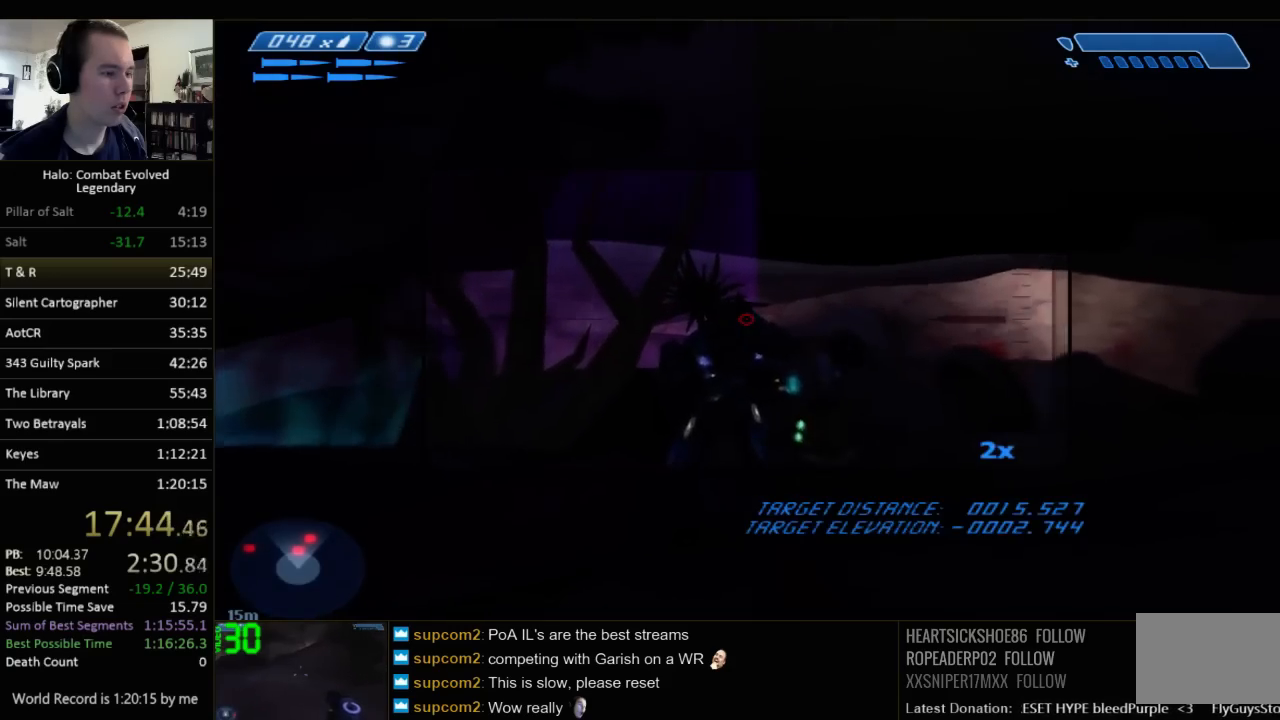
{"keys": ["d", "z"], "mouse": [], "events": [[233, "z", "down"], [300, "z", "up"], [433, "z", "down"], [500, "d", "down"]]}
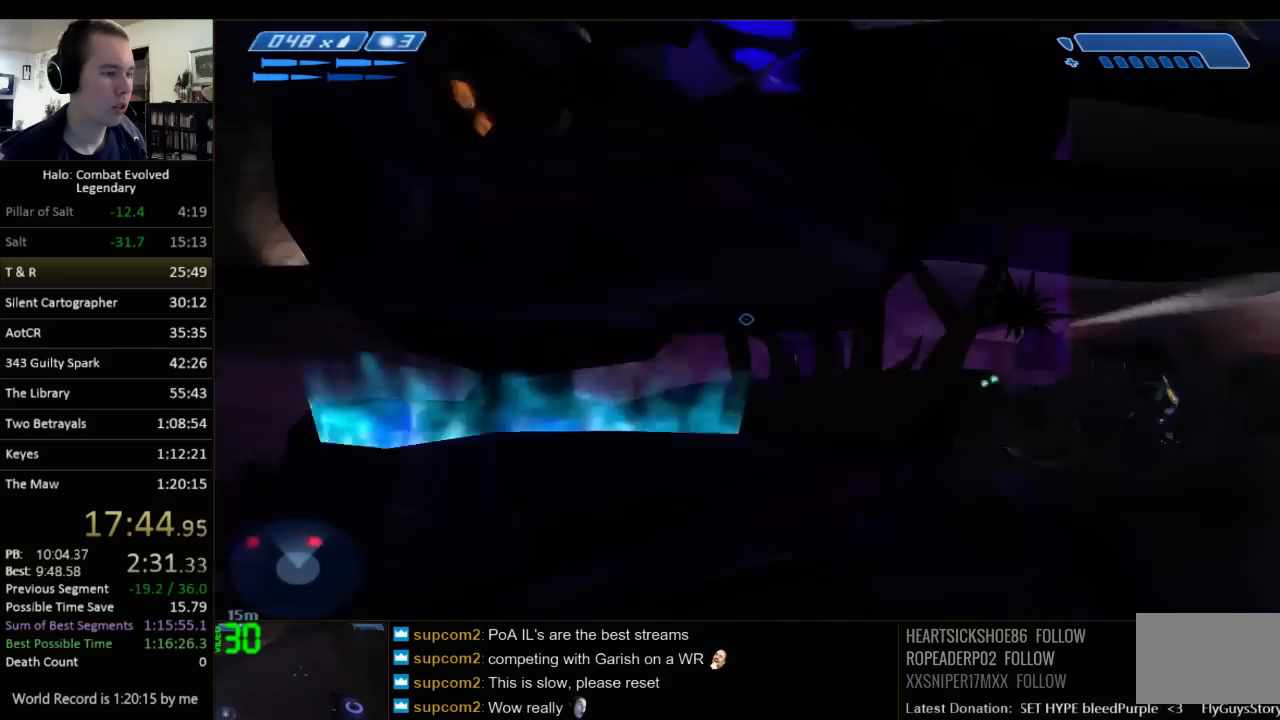
{"keys": ["d"], "mouse": [], "events": [[50, "w", "down"], [50, "z", "up"], [250, "w", "up"]]}
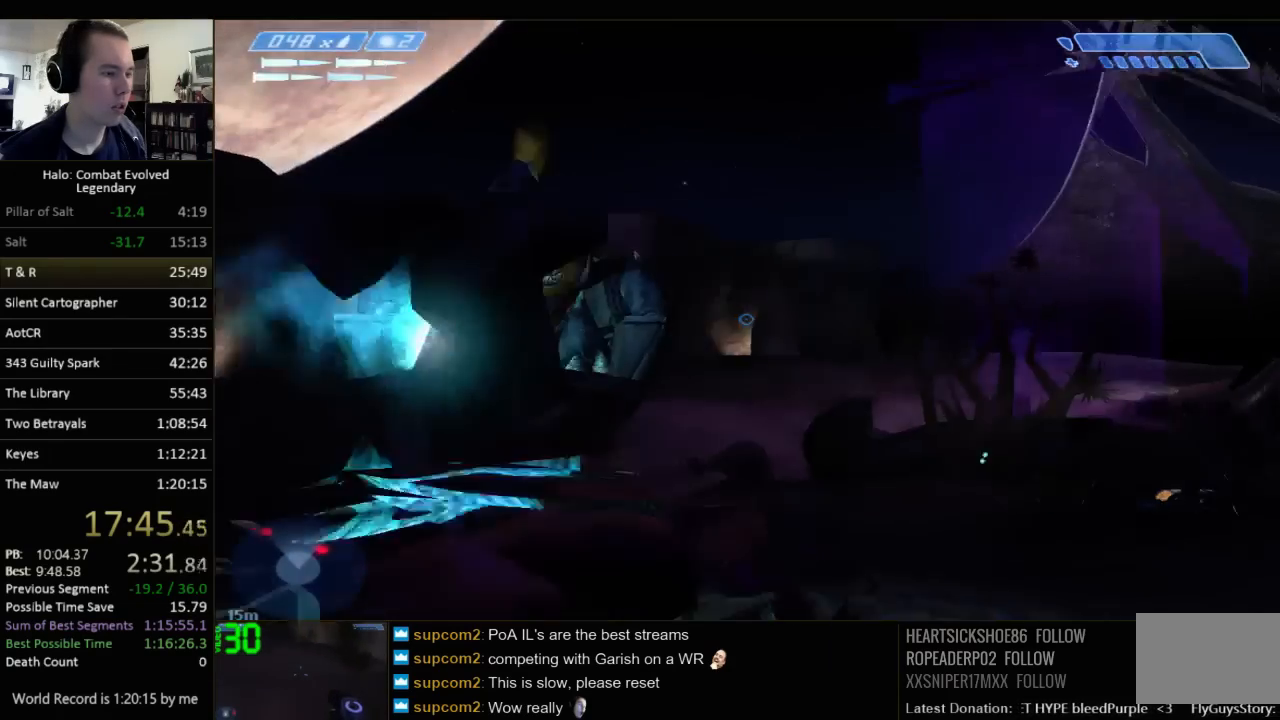
{"keys": ["w"], "mouse": [], "events": [[150, "w", "down"], [467, "d", "up"]]}
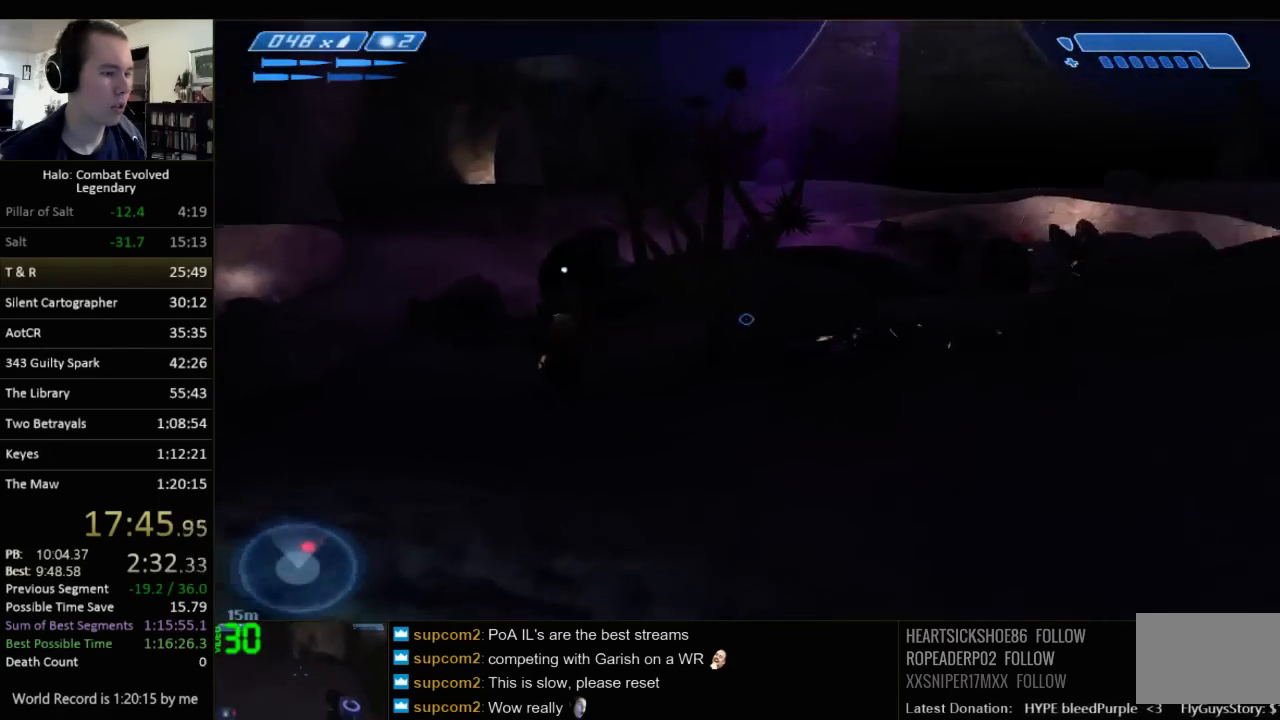
{"keys": ["d", "w"], "mouse": [], "events": [[200, "d", "down"]]}
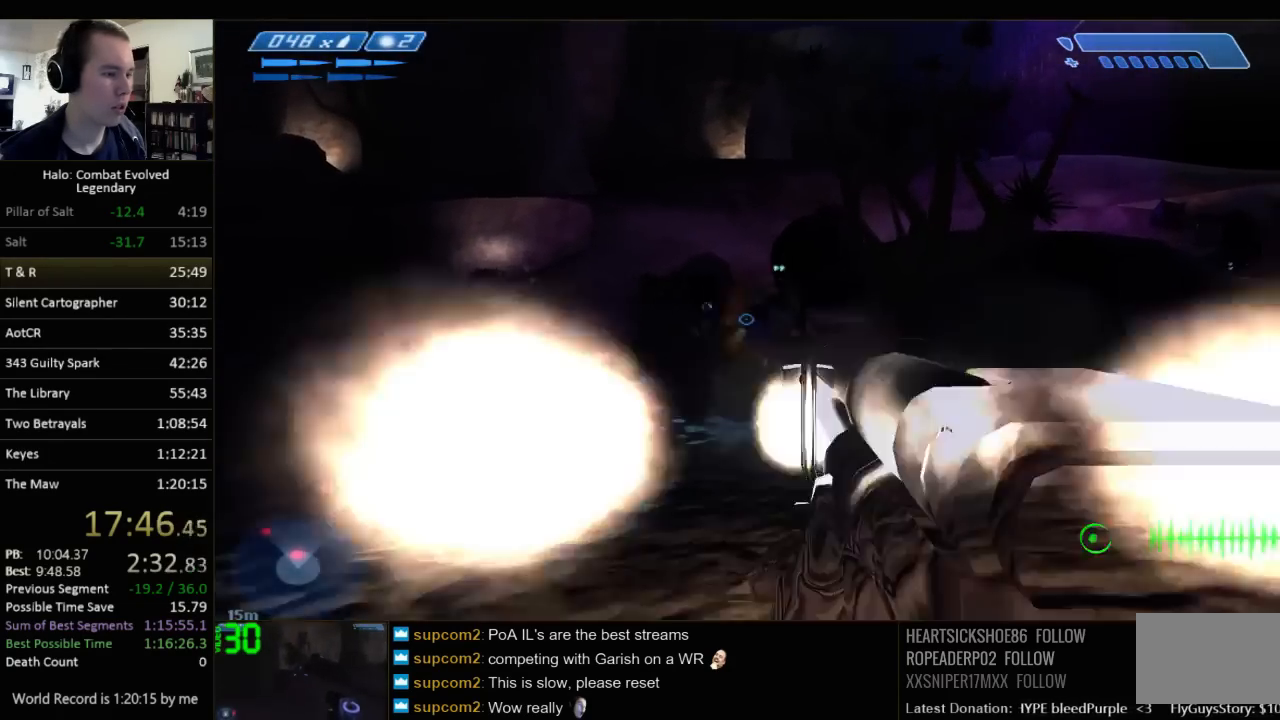
{"keys": ["w"], "mouse": [], "events": [[317, "d", "up"]]}
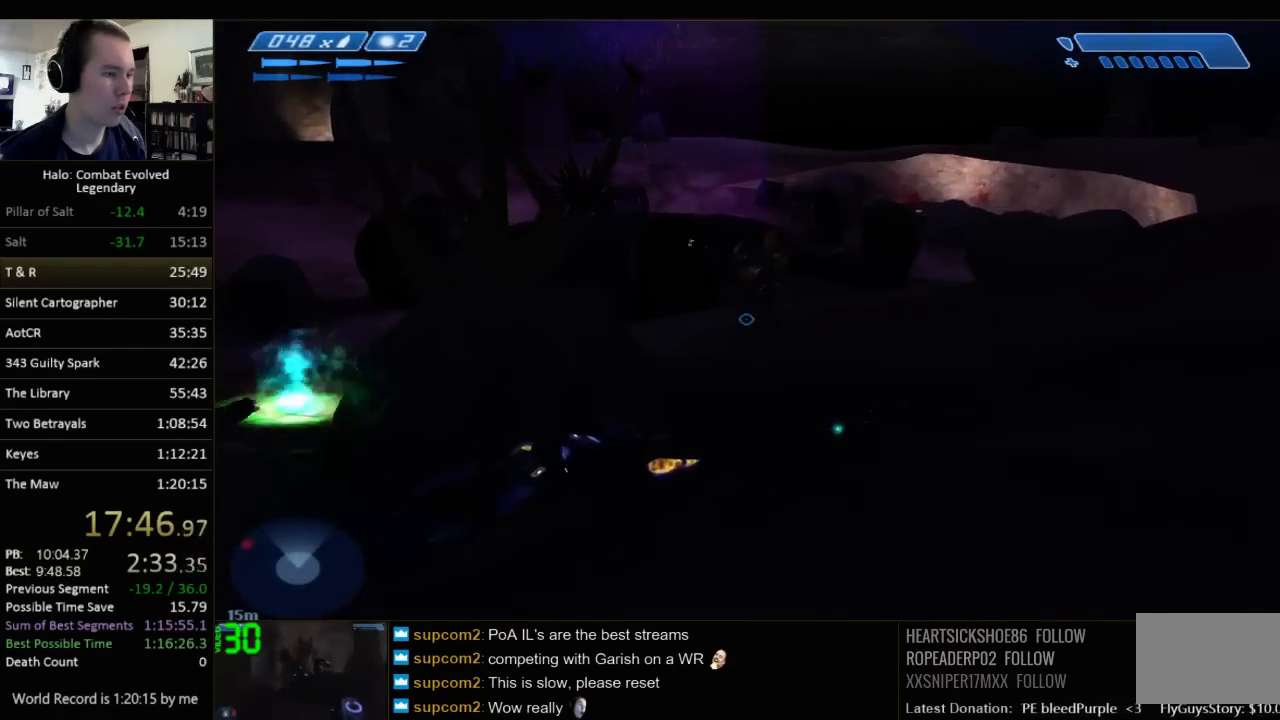
{"keys": ["r", "w"], "mouse": [], "events": [[233, "r", "down"], [333, "r", "up"], [433, "r", "down"]]}
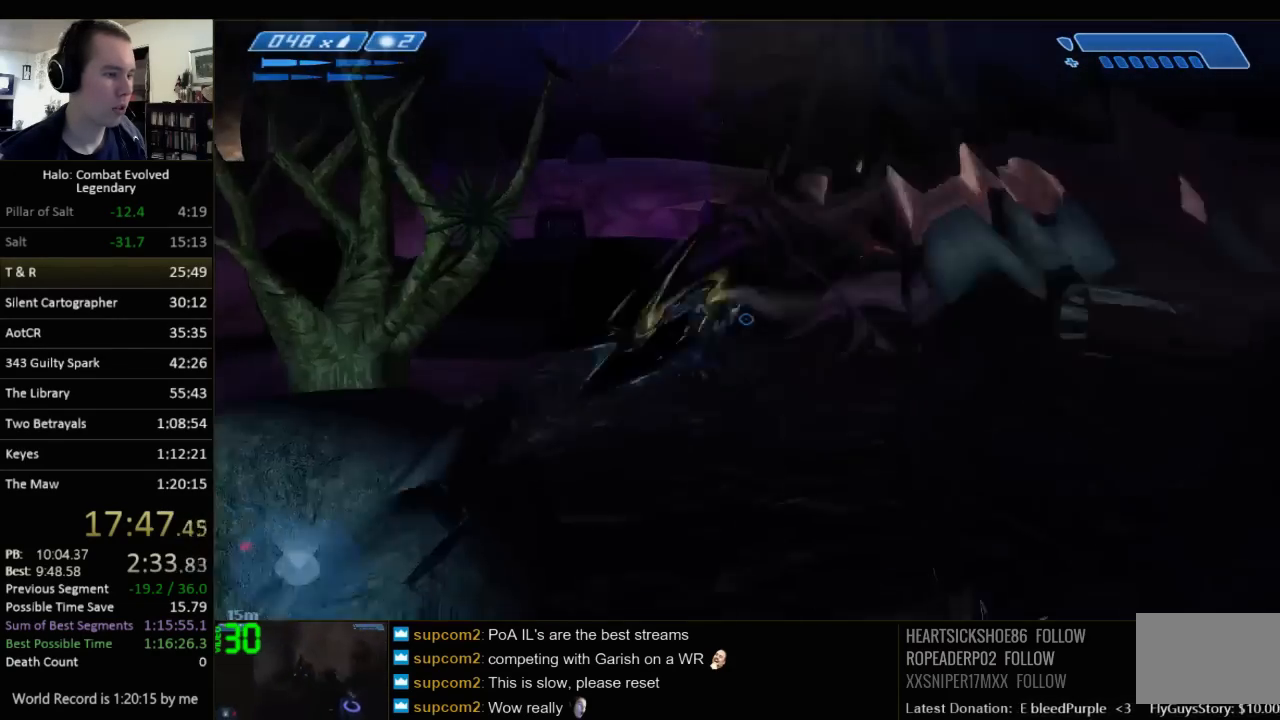
{"keys": ["w"], "mouse": [], "events": [[50, "q", "down"], [50, "r", "up"], [183, "q", "up"]]}
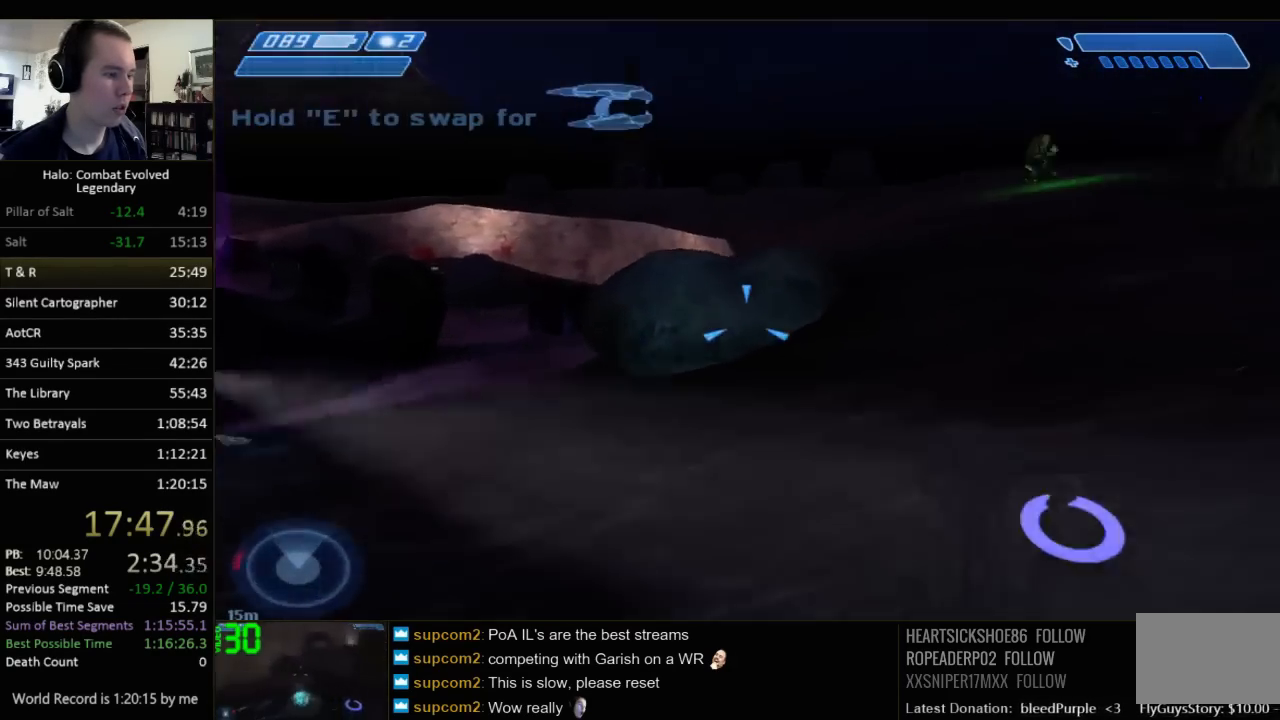
{"keys": ["w"], "mouse": [], "events": []}
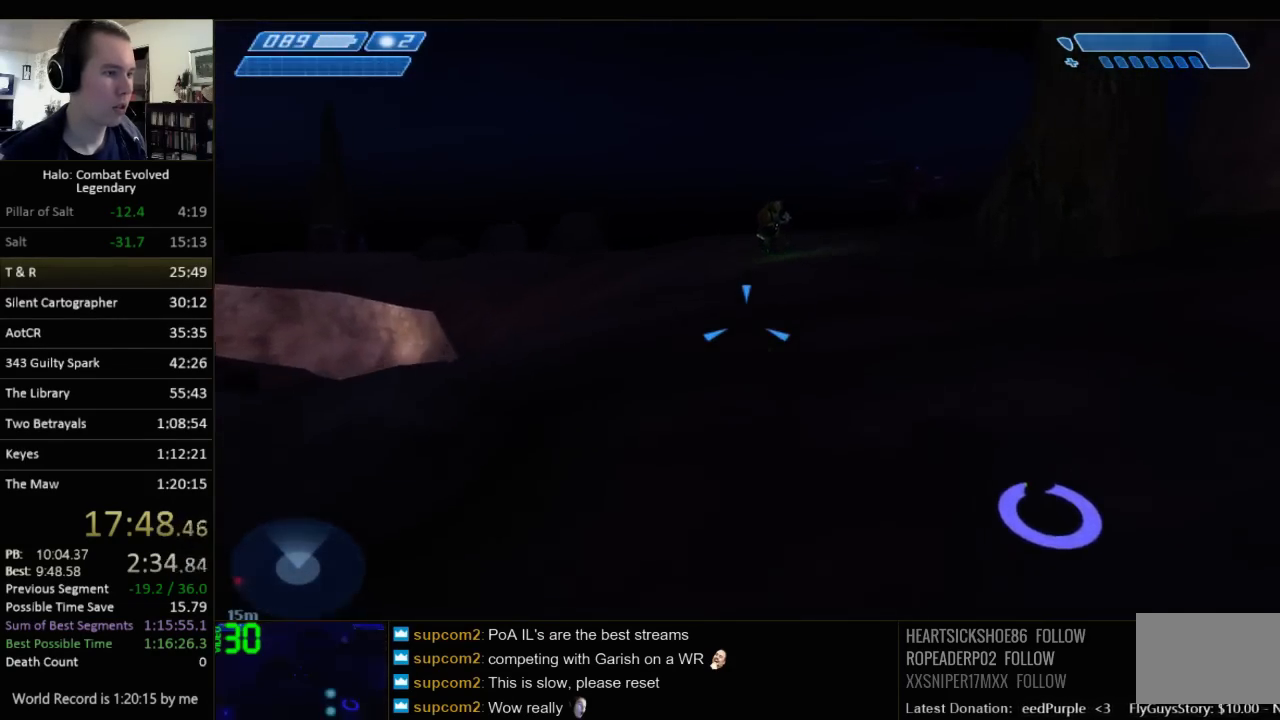
{"keys": ["w"], "mouse": [], "events": [[67, "space", "down"], [200, "space", "up"]]}
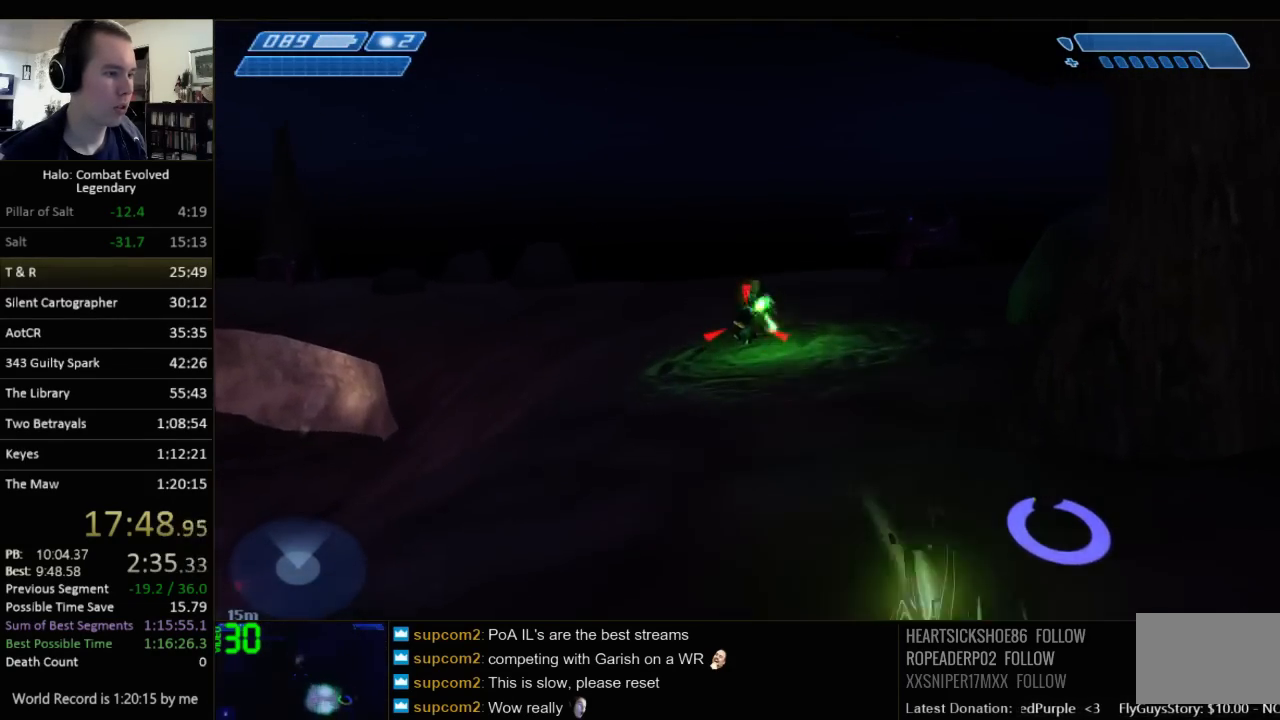
{"keys": ["w"], "mouse": [], "events": []}
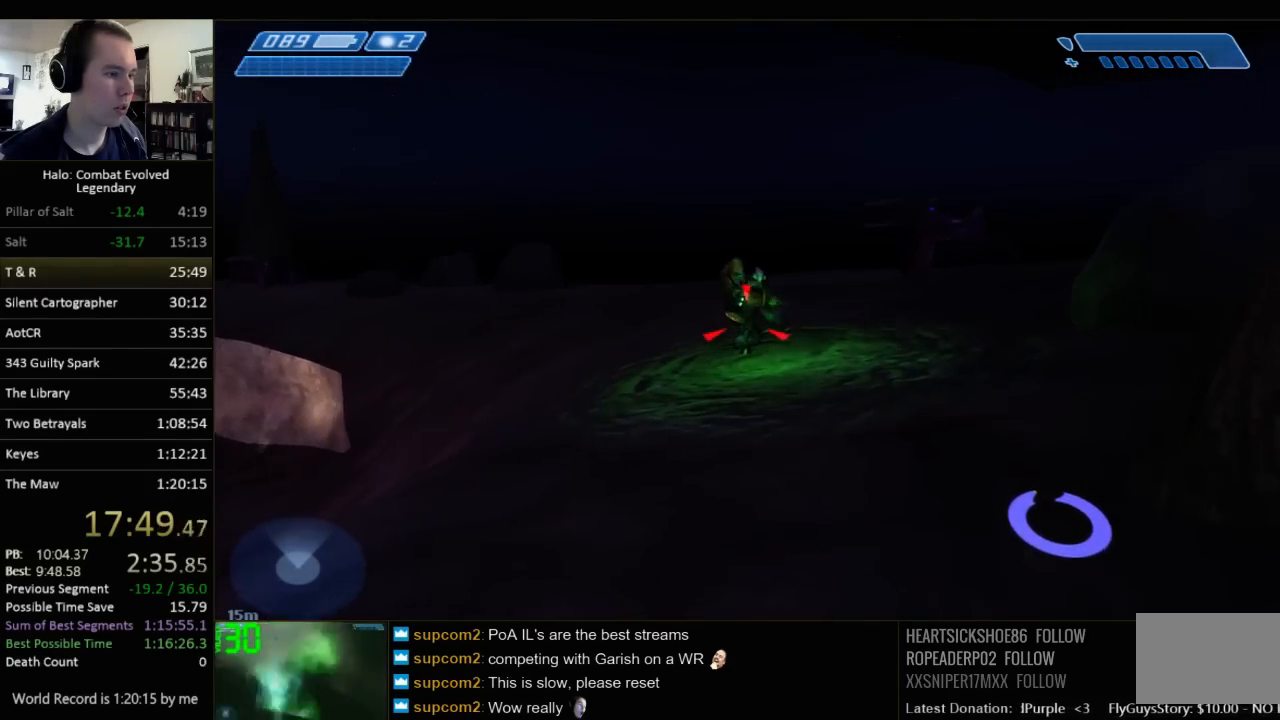
{"keys": ["w"], "mouse": [], "events": [[167, "a", "down"], [367, "a", "up"]]}